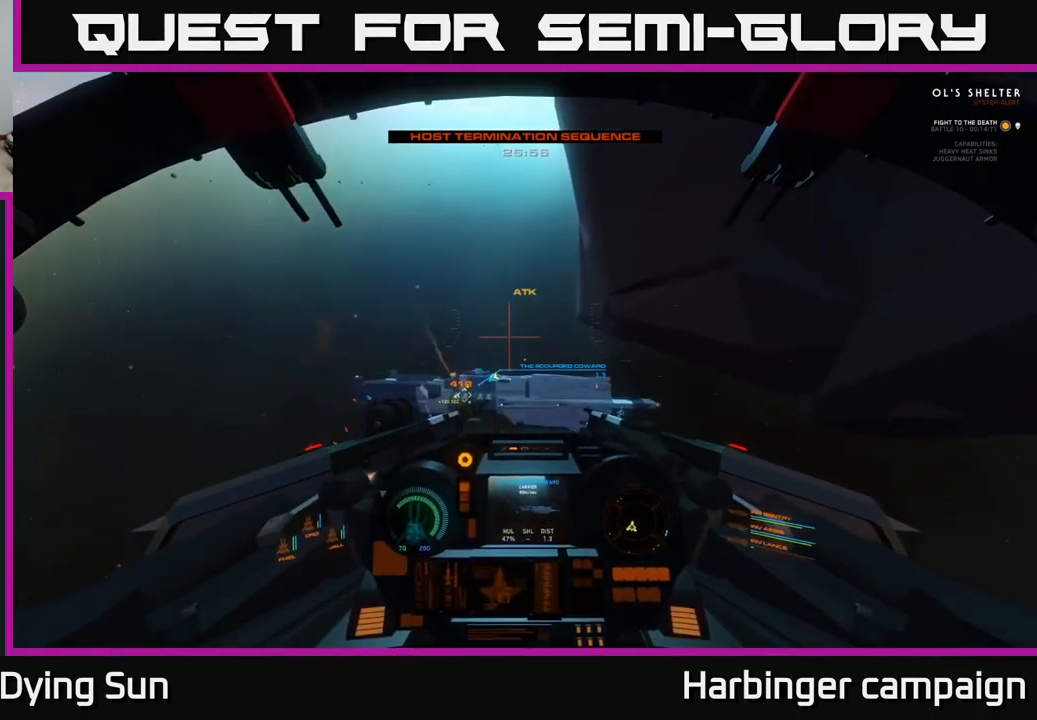
Gameplay with a controller (Xbox layout); each line is a JSON object with the inputs held at the frame after it. "events" lists button and stick changes between this image and that frame as [ms after this image, input, new state], when the widget could be followed in between.
{"buttons": ["L2"], "left_stick": "center", "right_stick": "center", "events": [[67, "right_stick", "center"], [200, "right_stick", "left"], [267, "right_stick", "down-left"], [400, "right_stick", "center"]]}
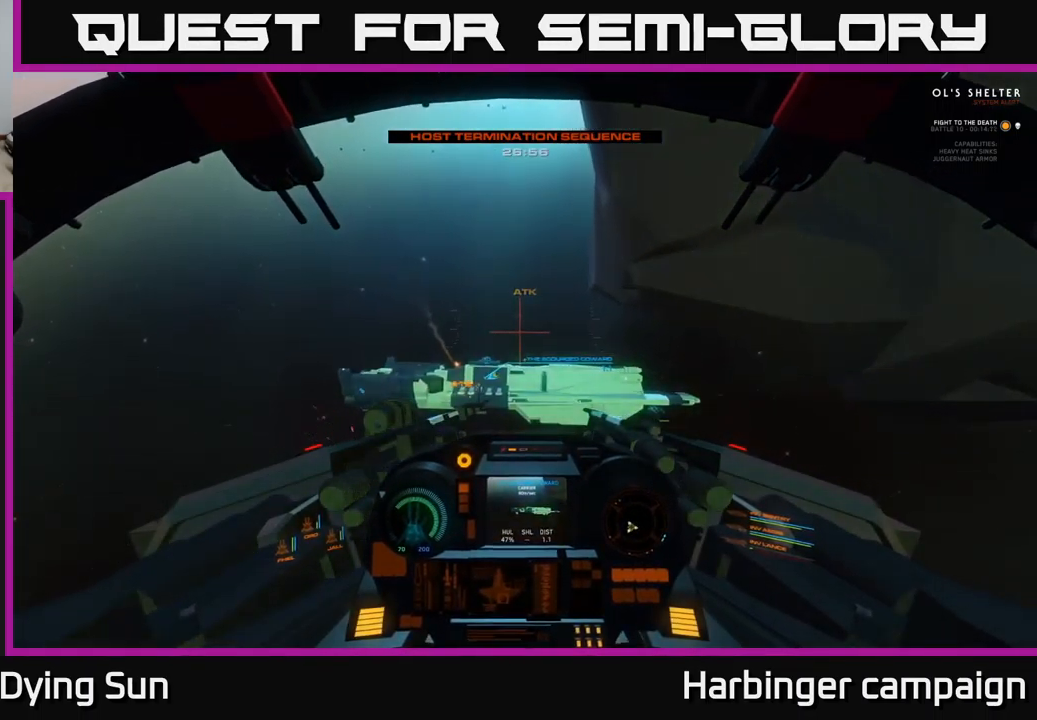
{"buttons": ["L1"], "left_stick": "center", "right_stick": "down", "events": [[83, "right_stick", "down"], [133, "L2", "up"], [500, "L1", "down"]]}
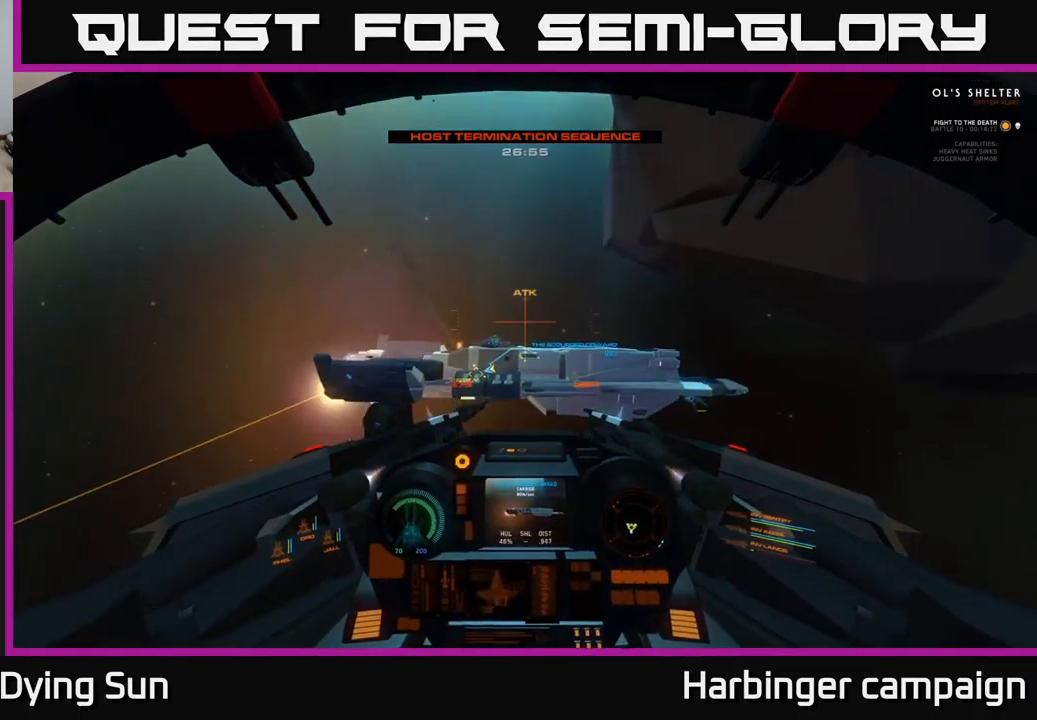
{"buttons": [], "left_stick": "center", "right_stick": "up-right", "events": [[183, "right_stick", "center"], [283, "L1", "up"], [333, "right_stick", "up-right"]]}
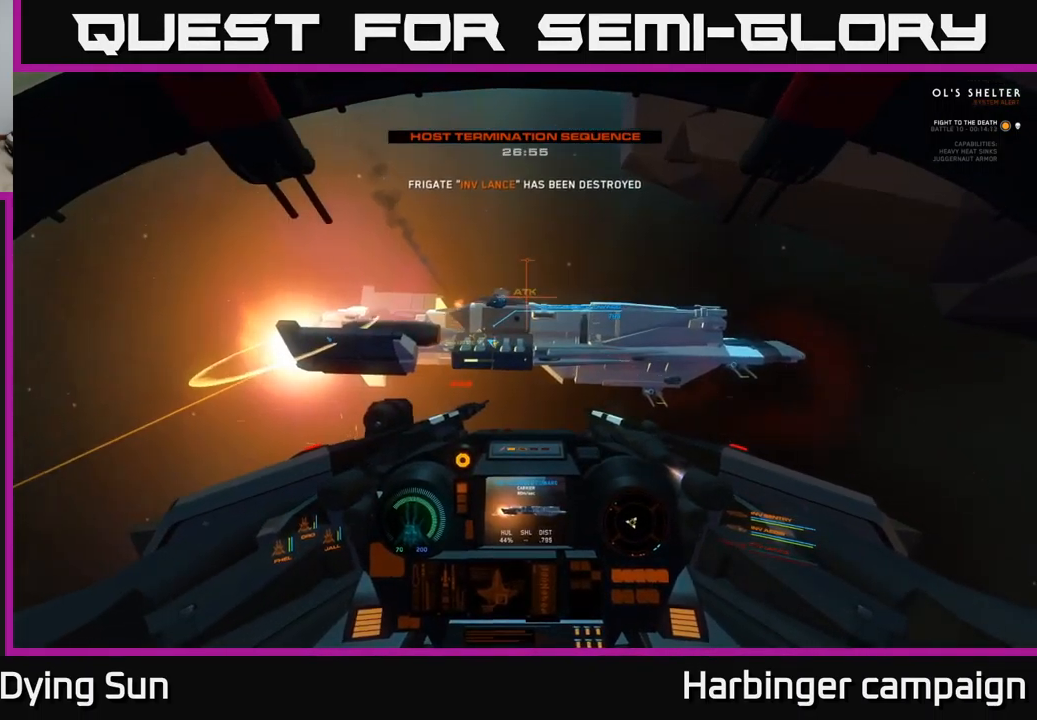
{"buttons": ["L1"], "left_stick": "center", "right_stick": "down-right", "events": [[17, "right_stick", "right"], [367, "right_stick", "down-right"], [467, "L1", "down"]]}
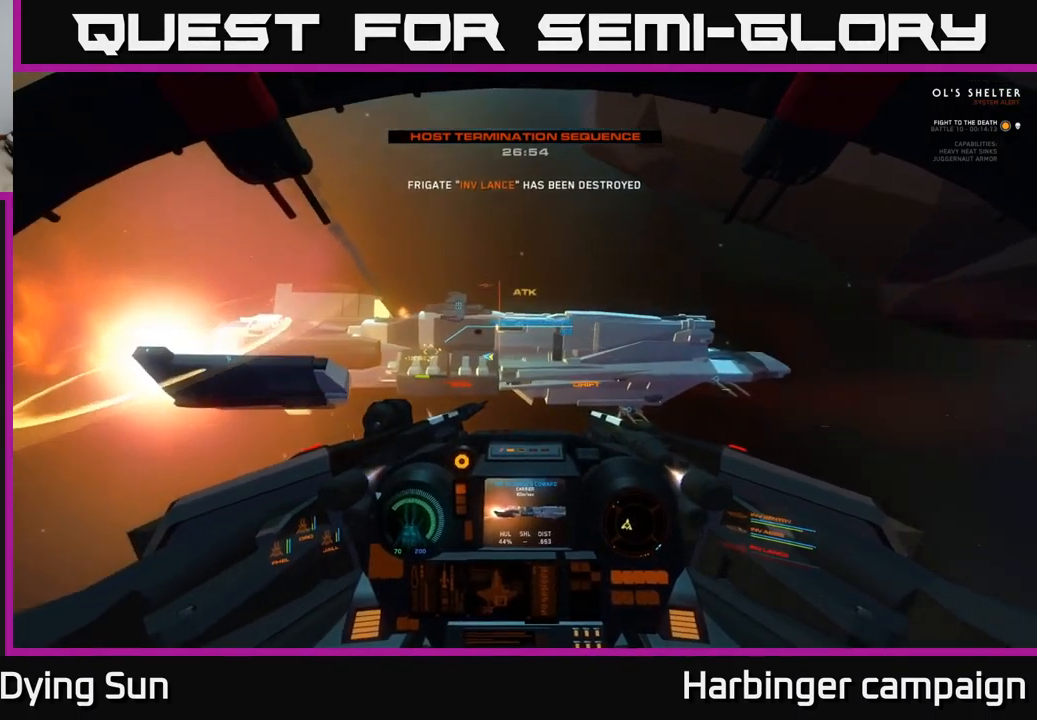
{"buttons": [], "left_stick": "center", "right_stick": "center", "events": [[100, "right_stick", "center"], [133, "L1", "up"]]}
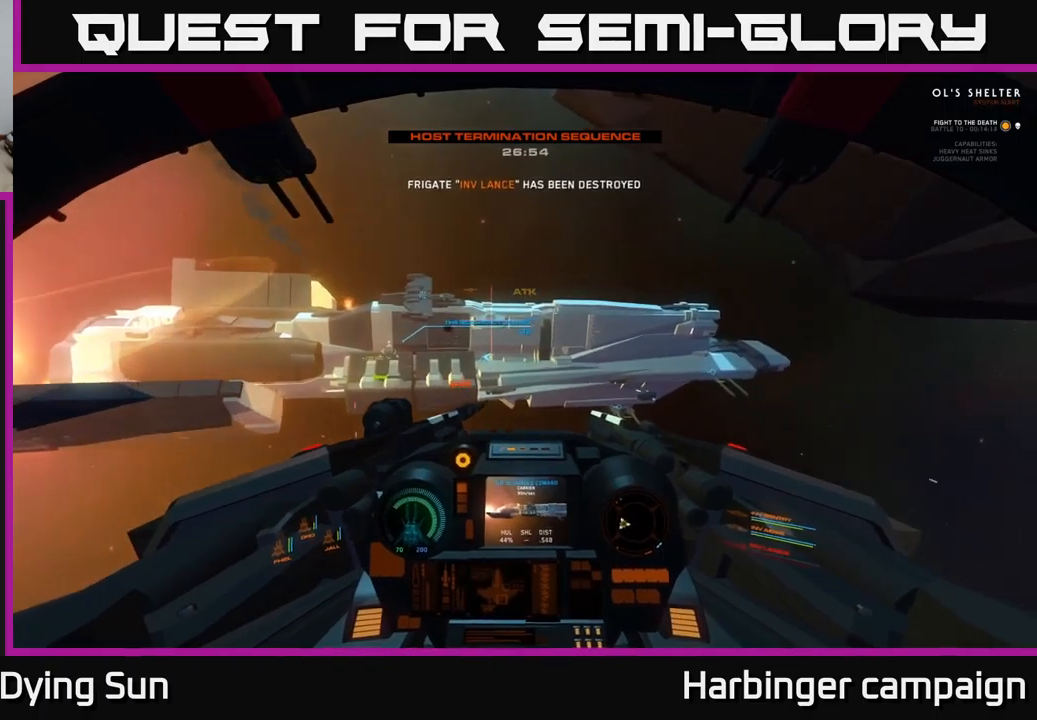
{"buttons": [], "left_stick": "center", "right_stick": "center", "events": [[267, "right_stick", "down"], [450, "right_stick", "center"]]}
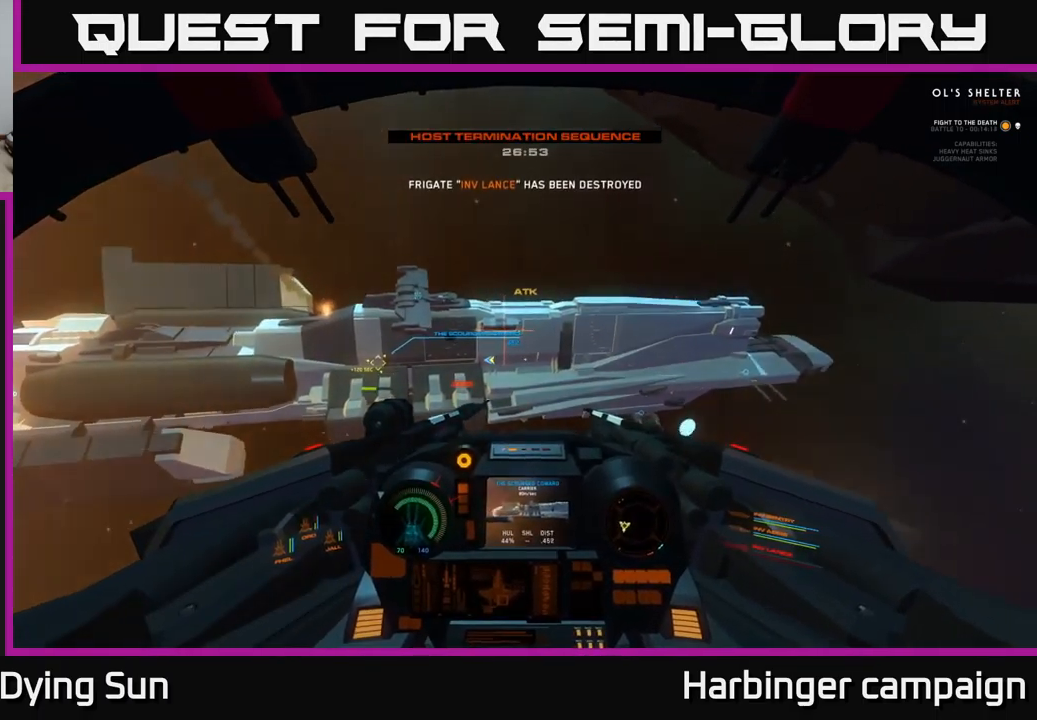
{"buttons": [], "left_stick": "center", "right_stick": "down", "events": [[300, "right_stick", "down"]]}
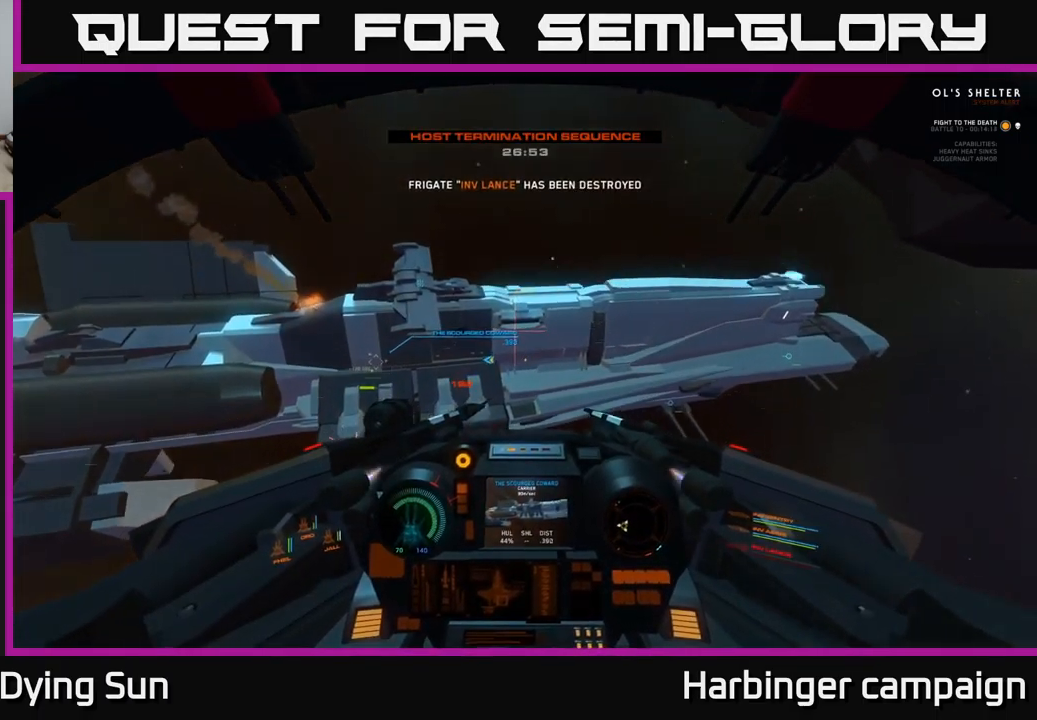
{"buttons": ["R2"], "left_stick": "center", "right_stick": "center", "events": [[17, "right_stick", "center"], [167, "right_stick", "up"], [367, "right_stick", "center"], [500, "R2", "down"]]}
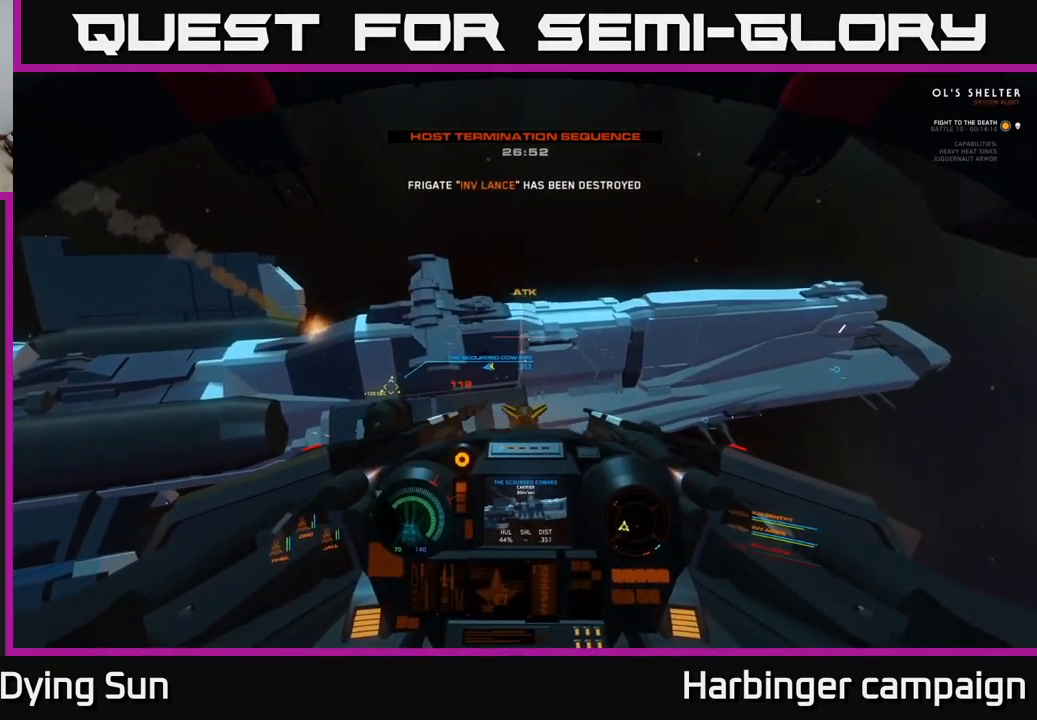
{"buttons": [], "left_stick": "center", "right_stick": "center", "events": [[67, "right_stick", "down"], [117, "R2", "up"], [200, "right_stick", "center"]]}
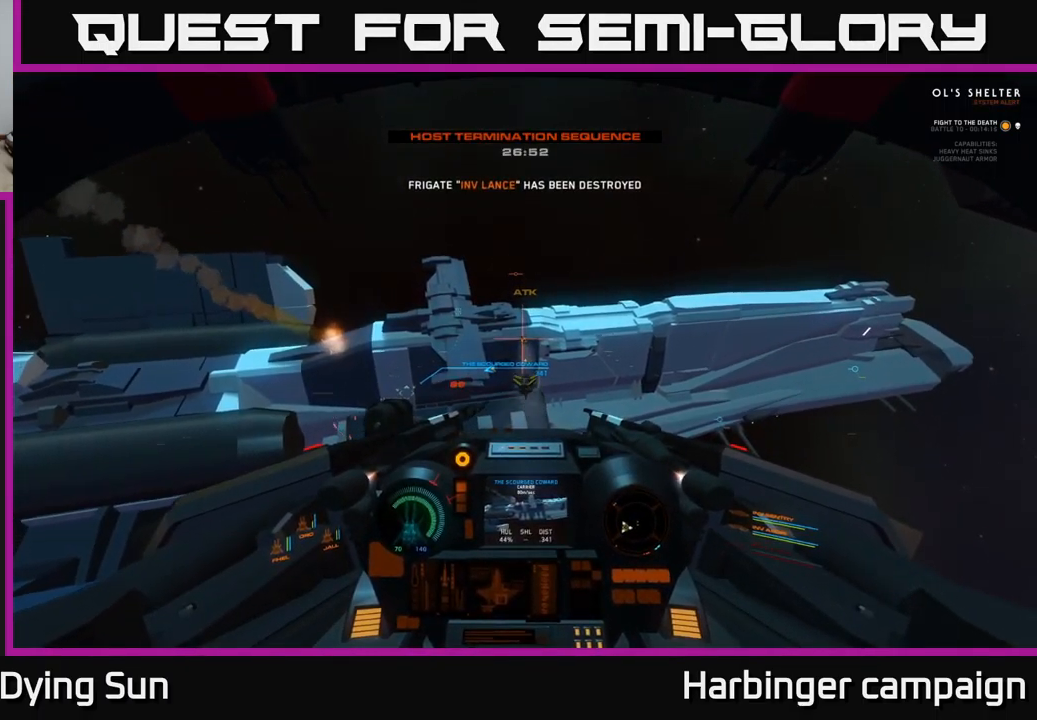
{"buttons": [], "left_stick": "down", "right_stick": "center", "events": [[34, "right_stick", "right"], [200, "right_stick", "down"], [350, "right_stick", "center"], [467, "left_stick", "down"]]}
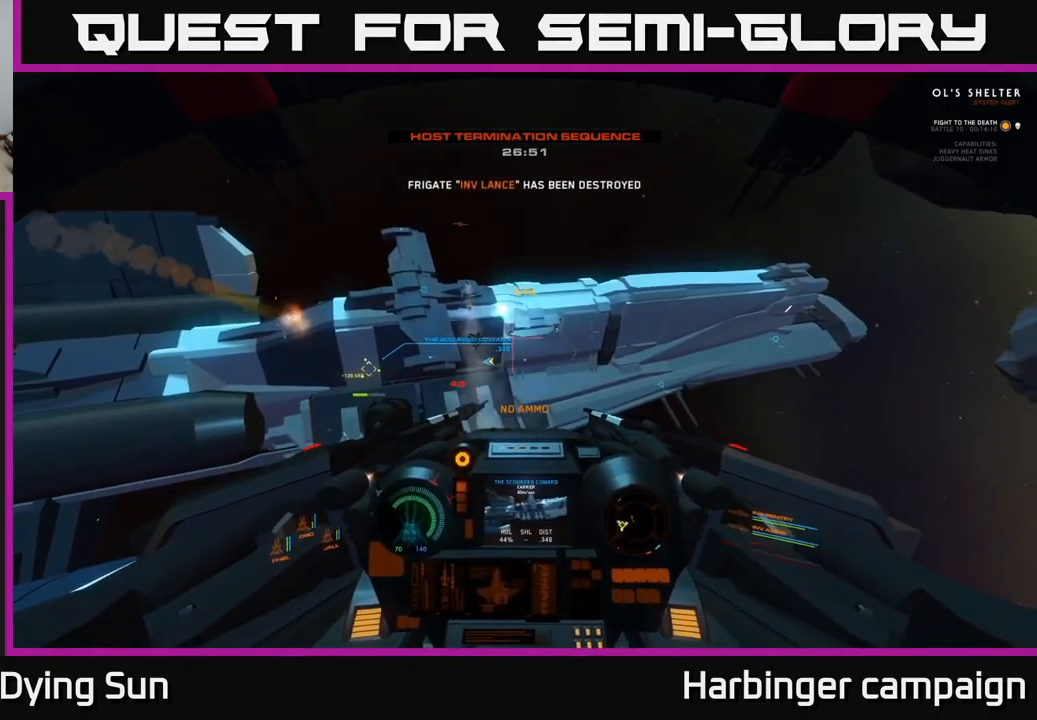
{"buttons": ["L2"], "left_stick": "center", "right_stick": "center", "events": [[84, "right_stick", "down-left"], [134, "left_stick", "center"], [184, "right_stick", "center"], [217, "L2", "down"], [334, "Y", "down"], [367, "L2", "up"], [400, "Y", "up"], [484, "L2", "down"]]}
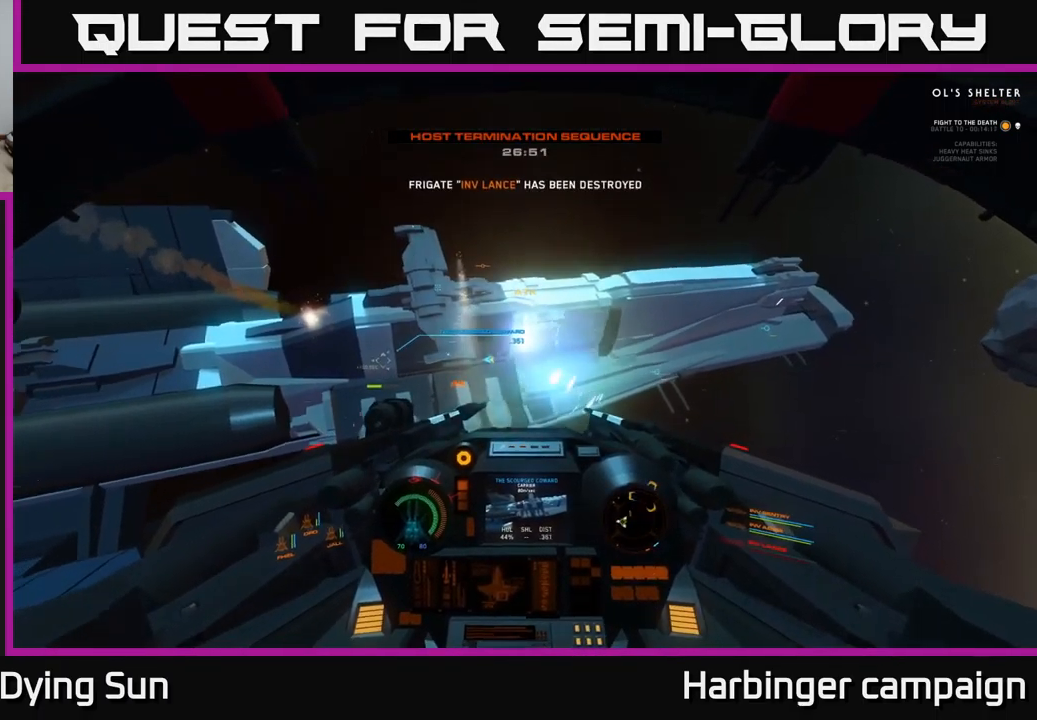
{"buttons": ["L2"], "left_stick": "center", "right_stick": "down", "events": [[117, "right_stick", "up"], [267, "right_stick", "center"], [500, "right_stick", "down"]]}
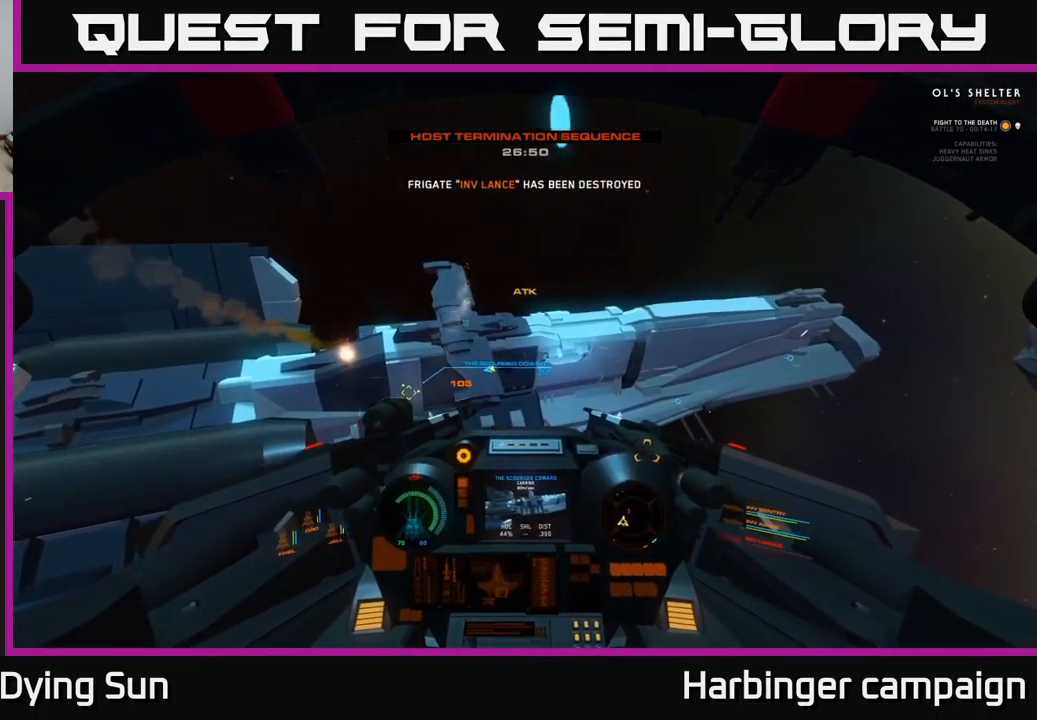
{"buttons": [], "left_stick": "center", "right_stick": "up-left", "events": [[234, "right_stick", "center"], [484, "right_stick", "up-left"], [500, "L2", "up"]]}
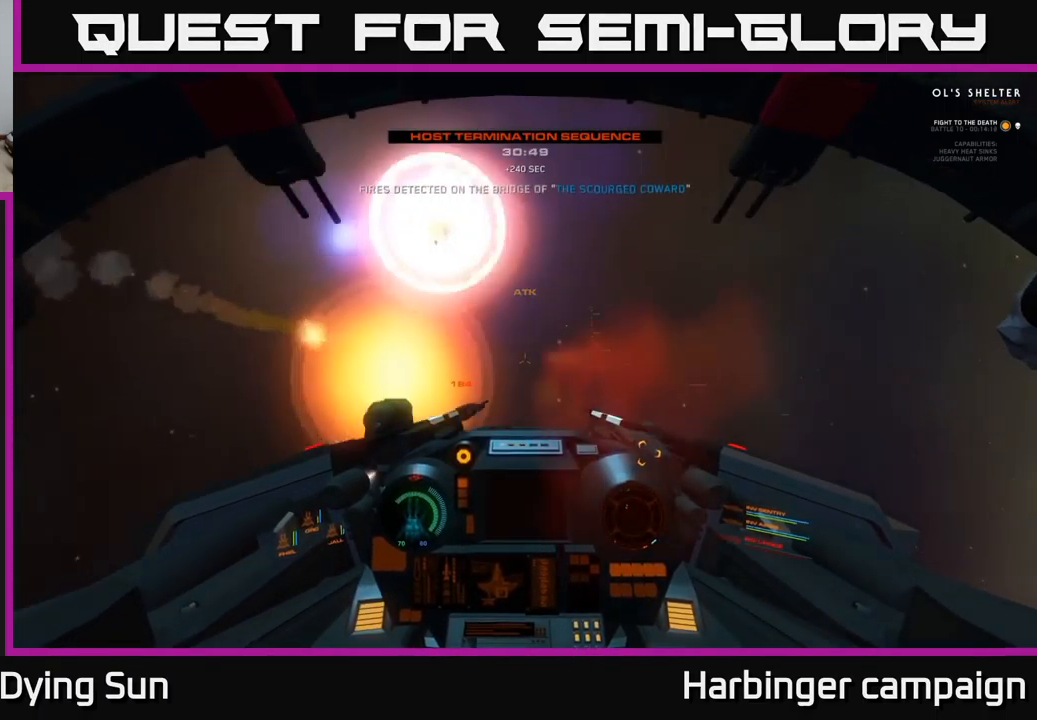
{"buttons": [], "left_stick": "down", "right_stick": "center", "events": [[200, "left_stick", "down"], [200, "right_stick", "center"], [384, "left_stick", "center"], [467, "left_stick", "down"]]}
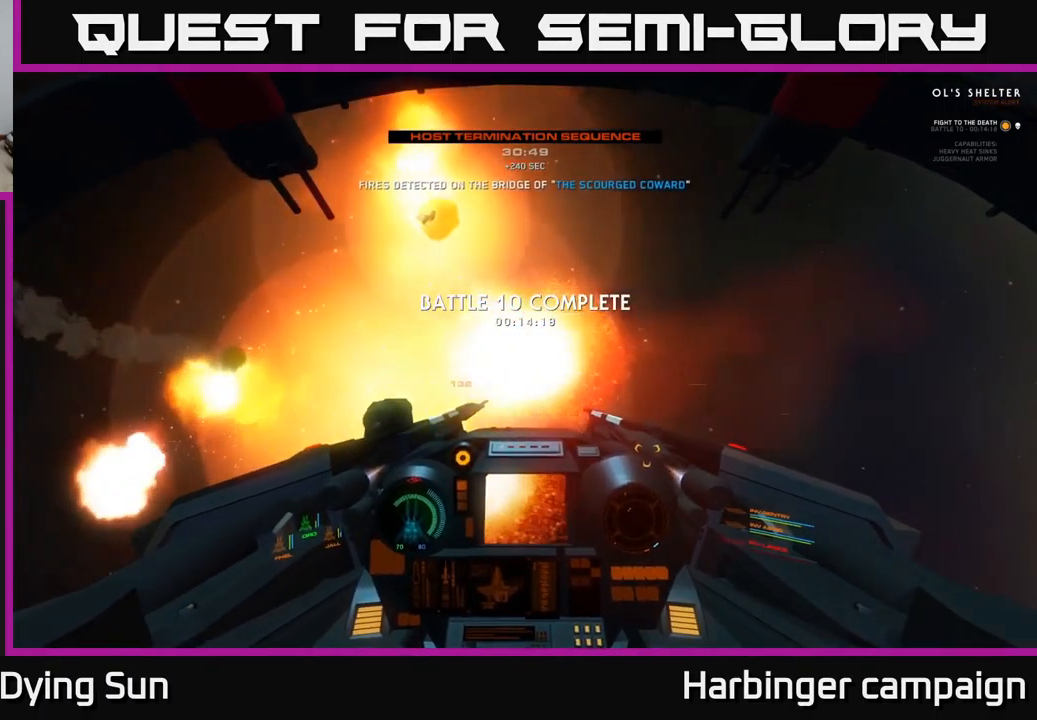
{"buttons": ["L3"], "left_stick": "down", "right_stick": "up-left", "events": [[34, "right_stick", "up"], [84, "R3", "down"], [267, "R3", "up"], [451, "L3", "down"], [467, "right_stick", "up-left"]]}
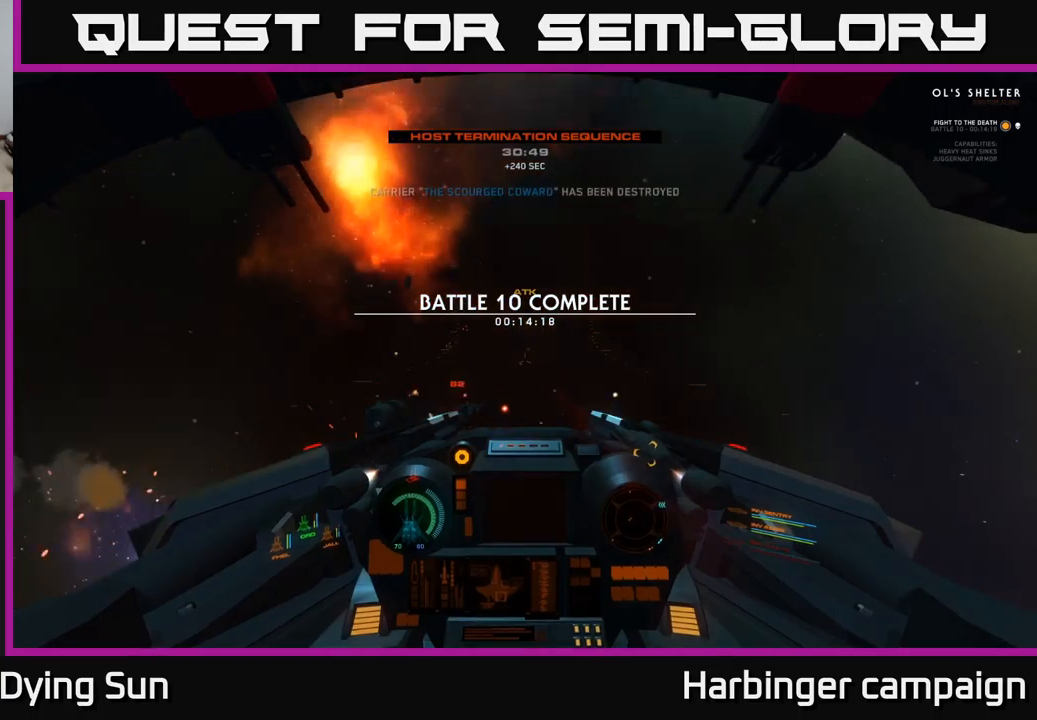
{"buttons": [], "left_stick": "center", "right_stick": "left", "events": [[33, "right_stick", "left"], [216, "L3", "up"], [250, "left_stick", "center"]]}
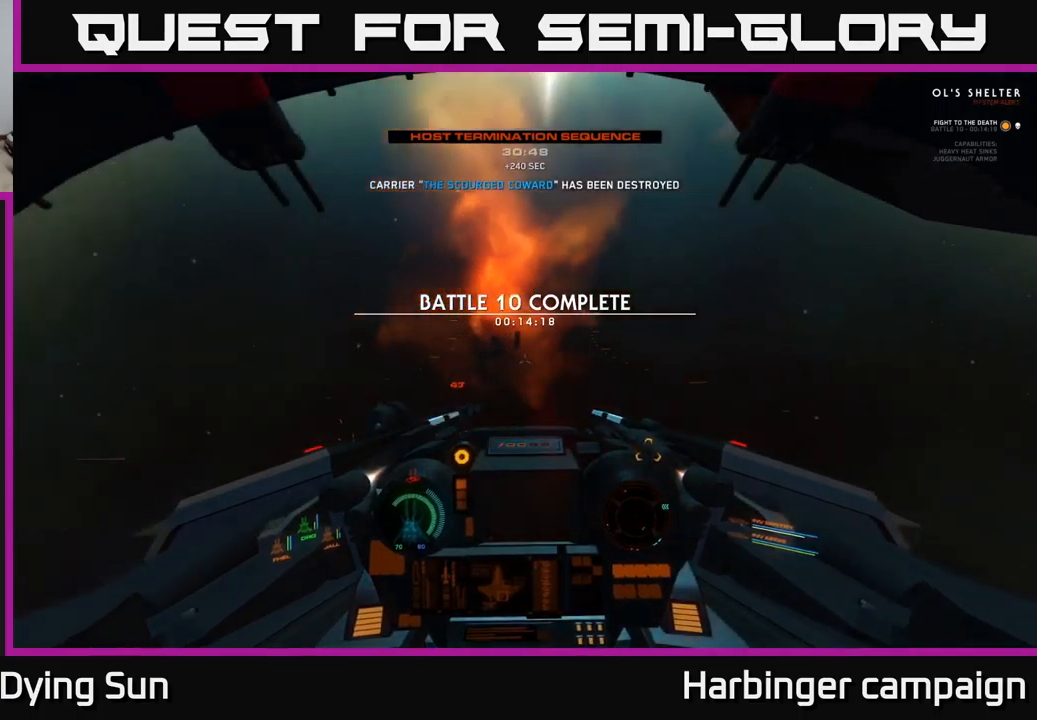
{"buttons": [], "left_stick": "center", "right_stick": "left", "events": [[233, "L1", "down"], [466, "L1", "up"]]}
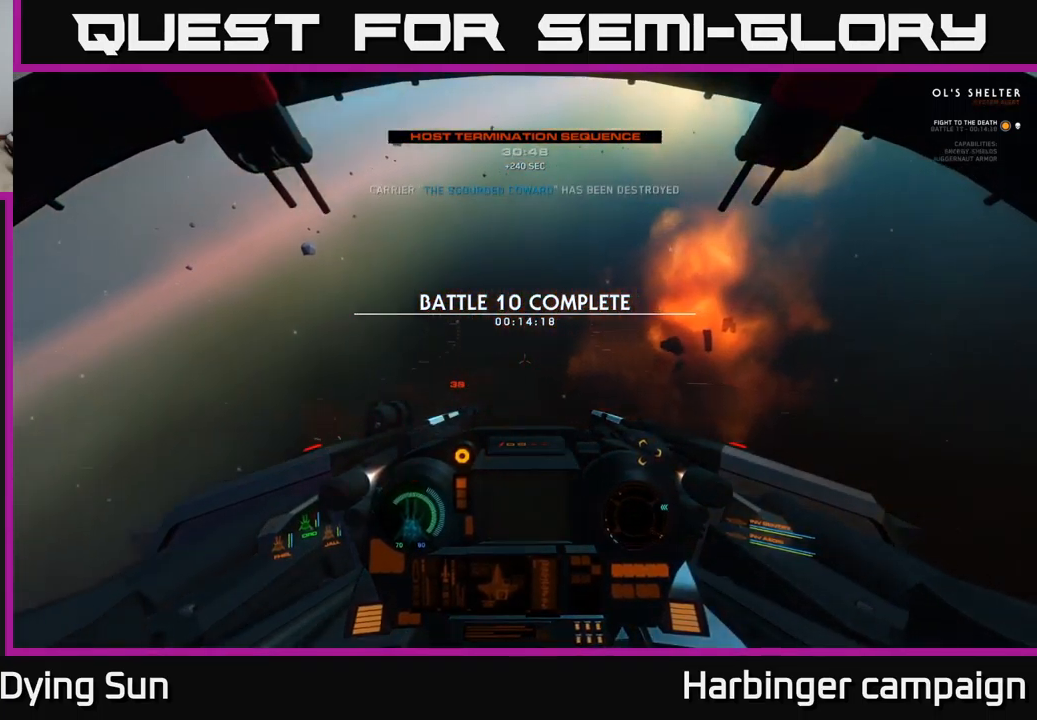
{"buttons": ["L2"], "left_stick": "center", "right_stick": "left", "events": [[250, "L2", "down"]]}
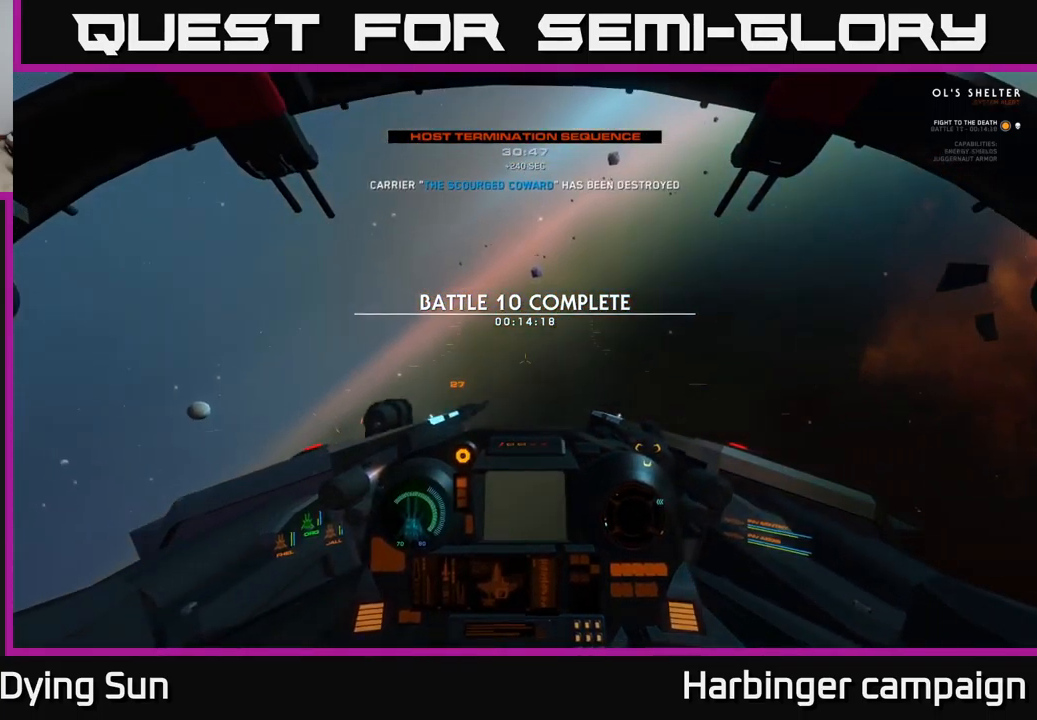
{"buttons": ["L2"], "left_stick": "center", "right_stick": "left", "events": [[66, "L3", "down"], [266, "L3", "up"]]}
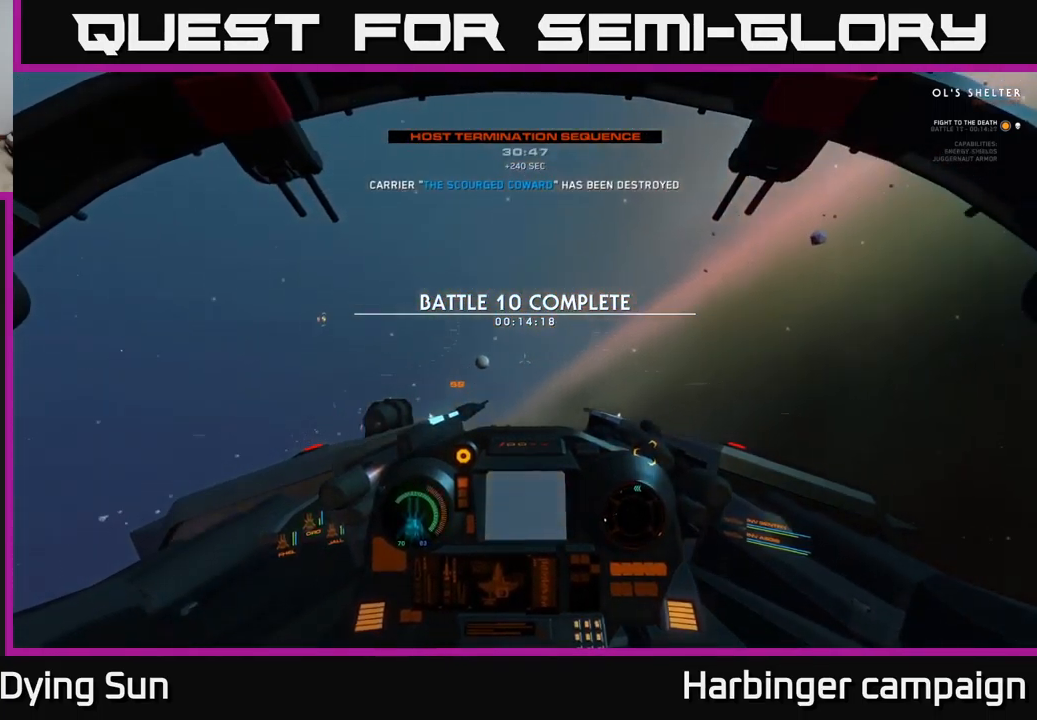
{"buttons": [], "left_stick": "center", "right_stick": "left", "events": [[233, "L2", "up"], [233, "right_stick", "center"], [316, "right_stick", "down-left"], [383, "right_stick", "left"]]}
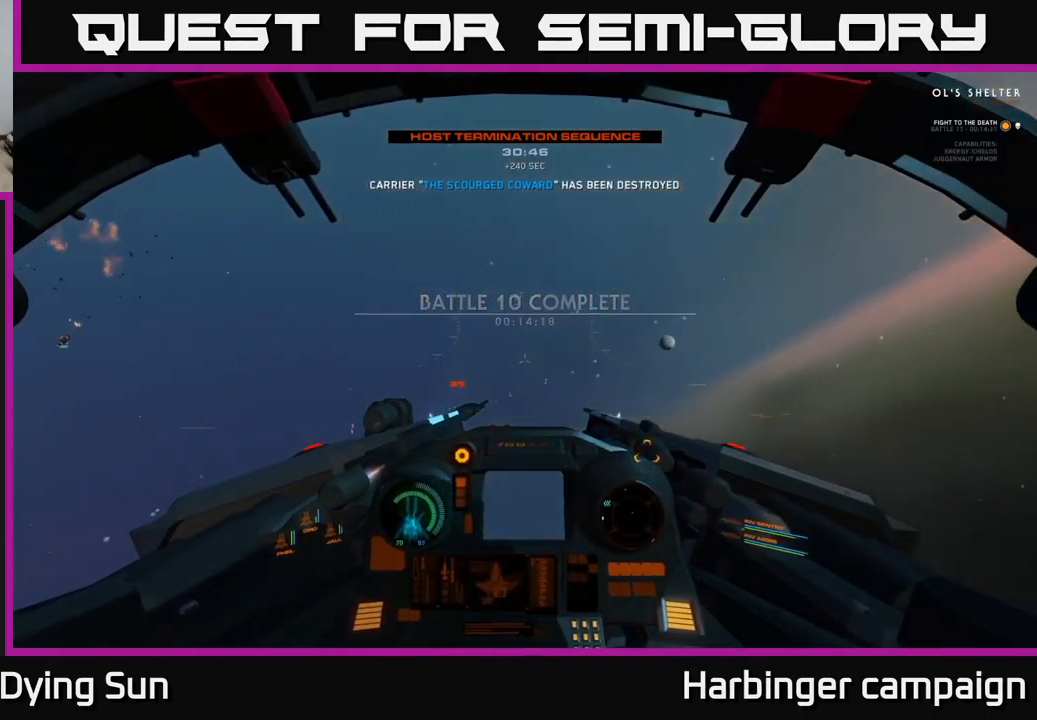
{"buttons": [], "left_stick": "center", "right_stick": "left", "events": [[166, "right_stick", "down-left"], [483, "right_stick", "left"]]}
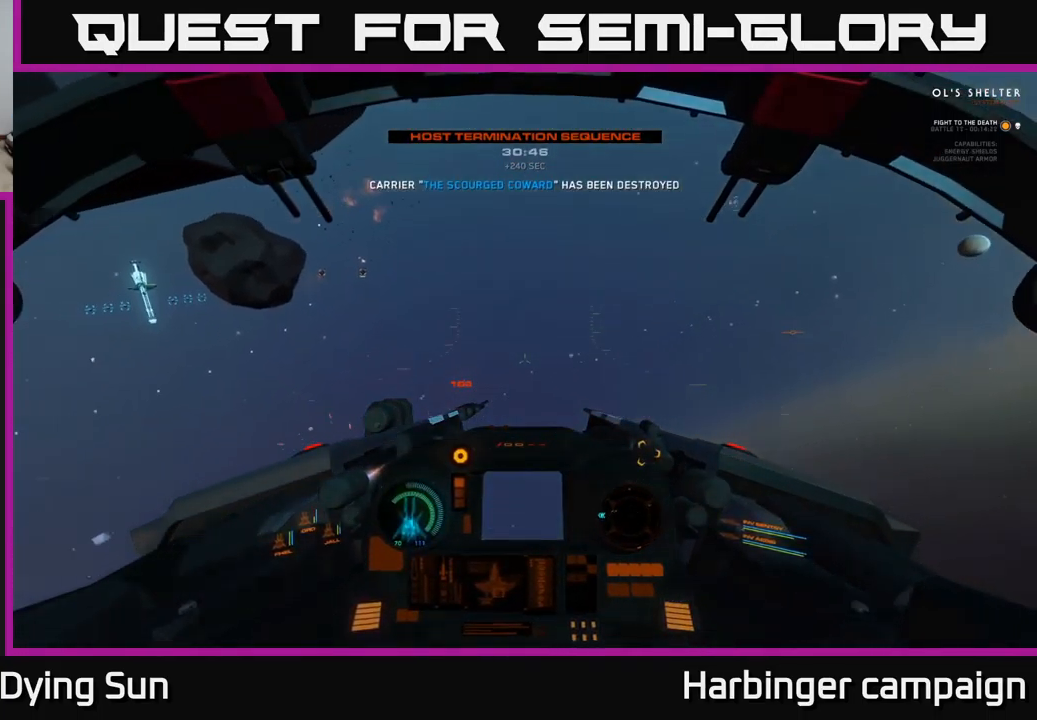
{"buttons": ["L2", "L3"], "left_stick": "center", "right_stick": "center", "events": [[66, "L2", "down"], [383, "L3", "down"], [433, "right_stick", "center"]]}
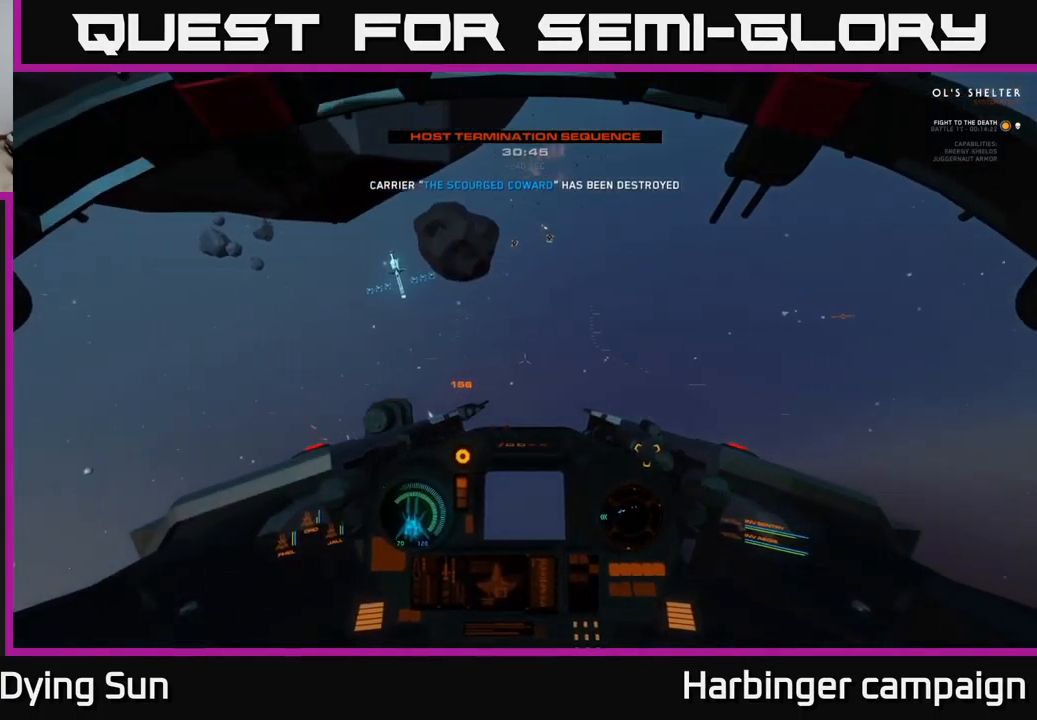
{"buttons": ["L2"], "left_stick": "center", "right_stick": "left", "events": [[83, "right_stick", "up-left"], [183, "L3", "up"], [366, "right_stick", "center"], [483, "right_stick", "left"]]}
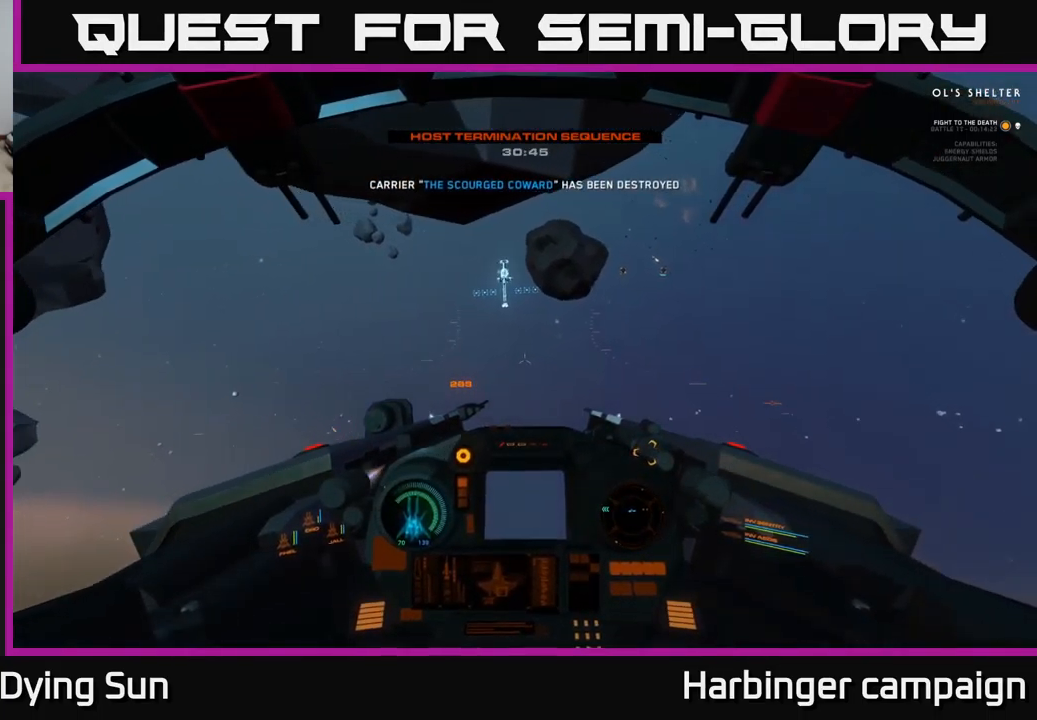
{"buttons": ["L2"], "left_stick": "center", "right_stick": "center", "events": [[200, "right_stick", "center"], [300, "X", "down"], [350, "X", "up"]]}
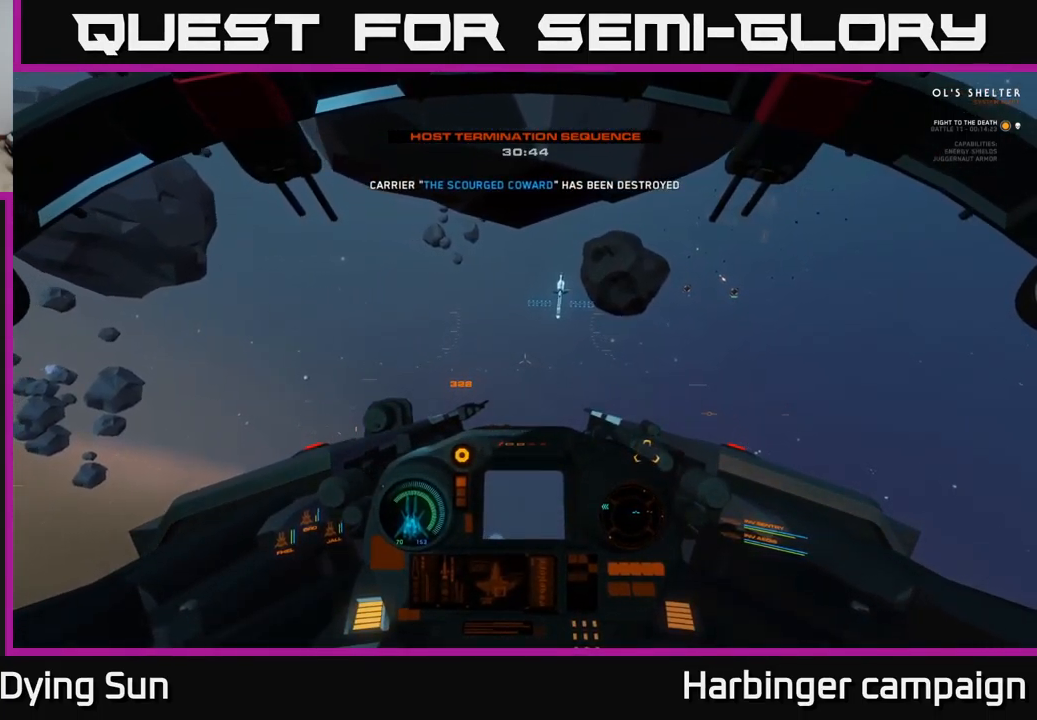
{"buttons": ["L2"], "left_stick": "center", "right_stick": "center", "events": [[16, "Y", "down"], [66, "Y", "up"], [216, "X", "down"], [283, "X", "up"]]}
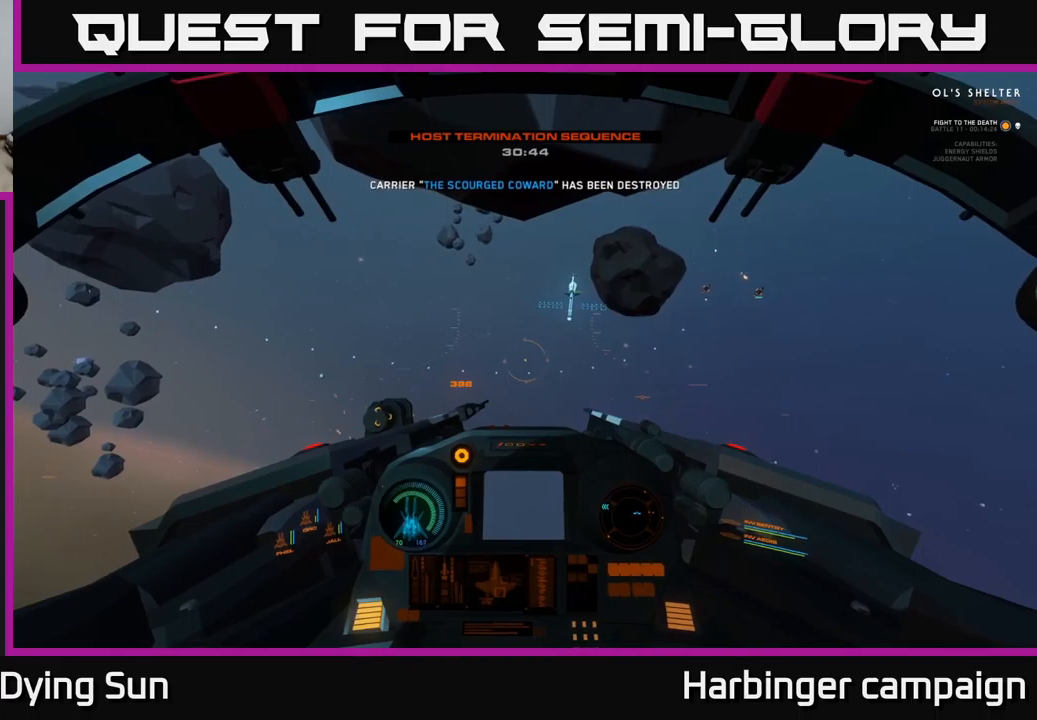
{"buttons": ["L2"], "left_stick": "center", "right_stick": "left", "events": [[83, "Y", "down"], [150, "Y", "up"], [300, "right_stick", "left"], [350, "L2", "up"], [450, "L2", "down"]]}
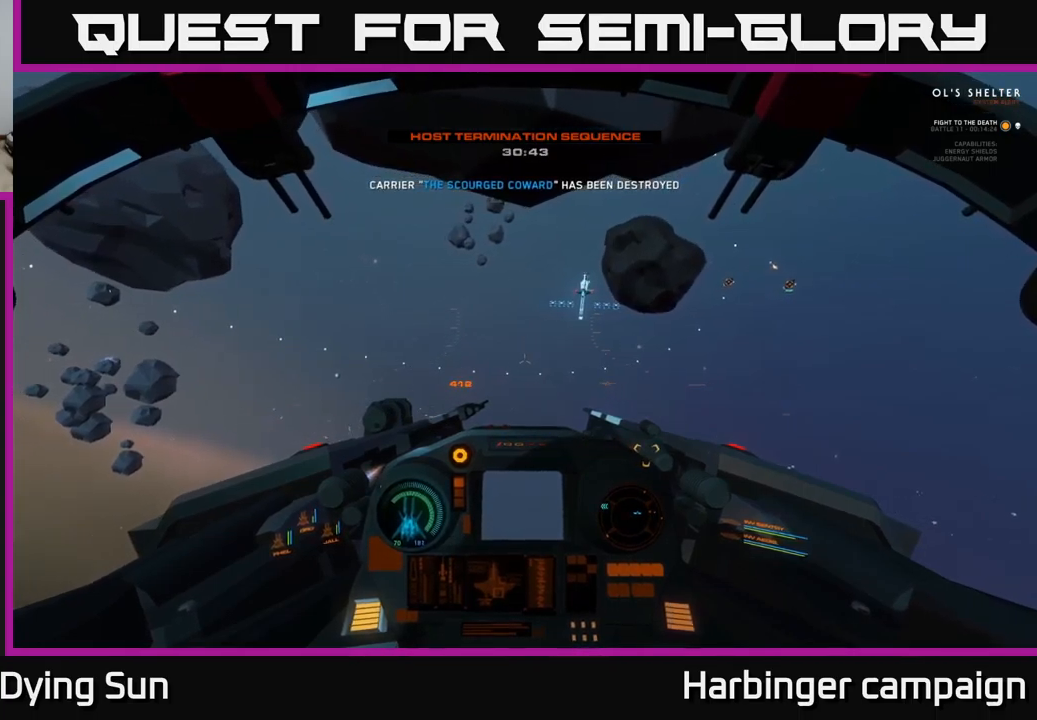
{"buttons": ["L2"], "left_stick": "center", "right_stick": "left", "events": []}
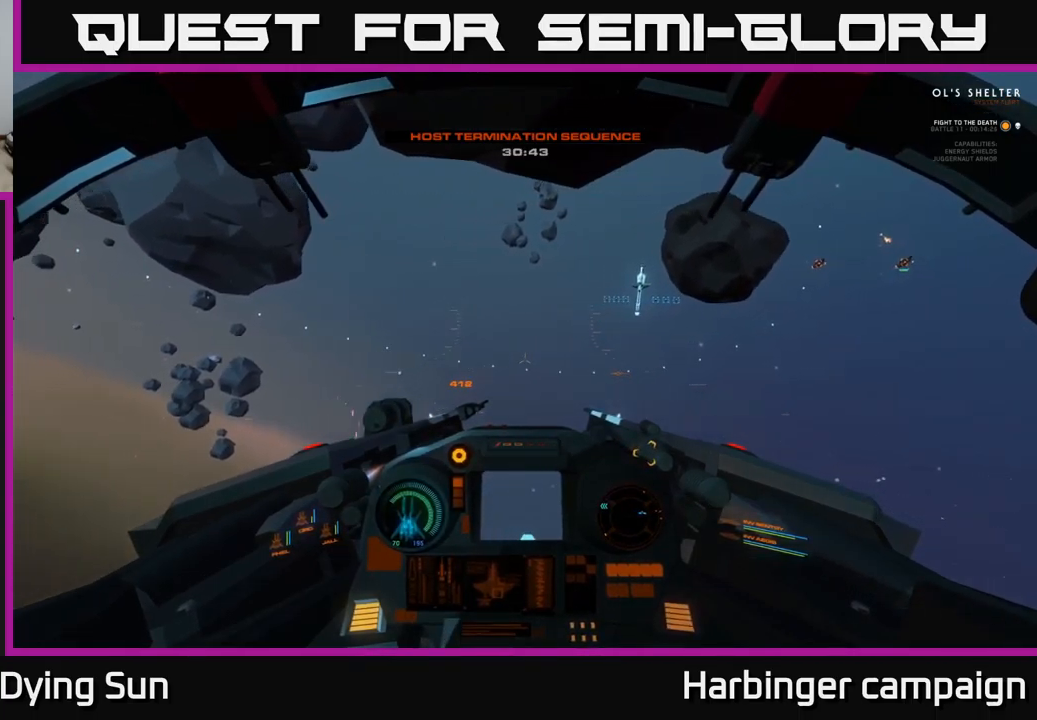
{"buttons": ["L1"], "left_stick": "center", "right_stick": "left", "events": [[183, "L2", "up"], [317, "L1", "down"]]}
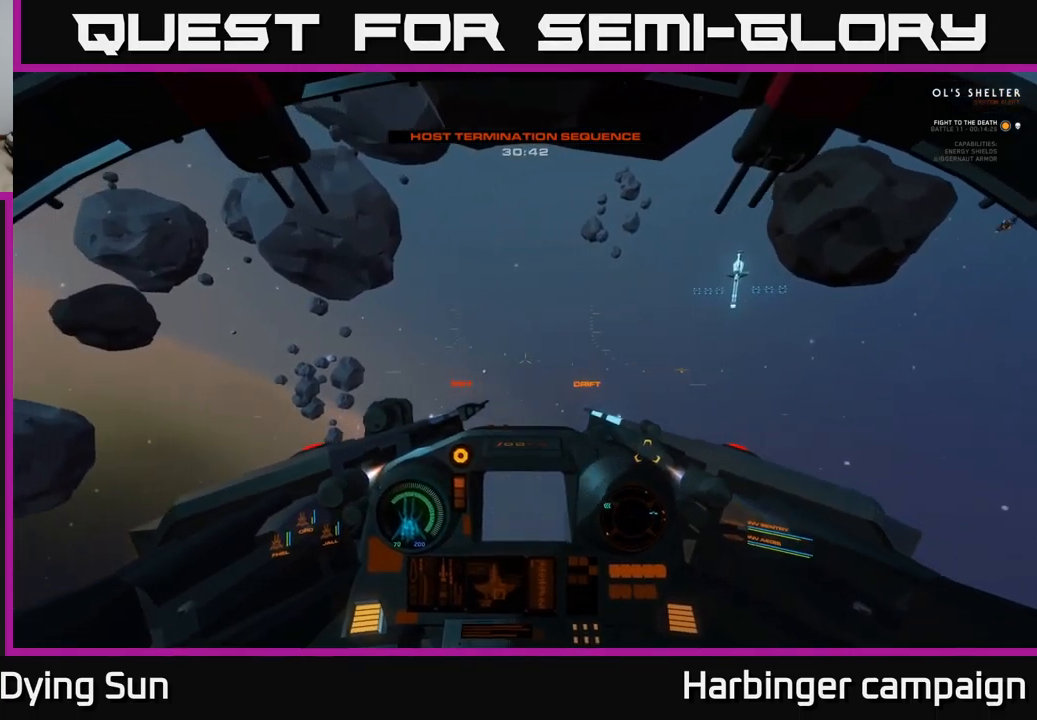
{"buttons": ["L1"], "left_stick": "center", "right_stick": "right", "events": [[100, "right_stick", "down"], [167, "right_stick", "right"]]}
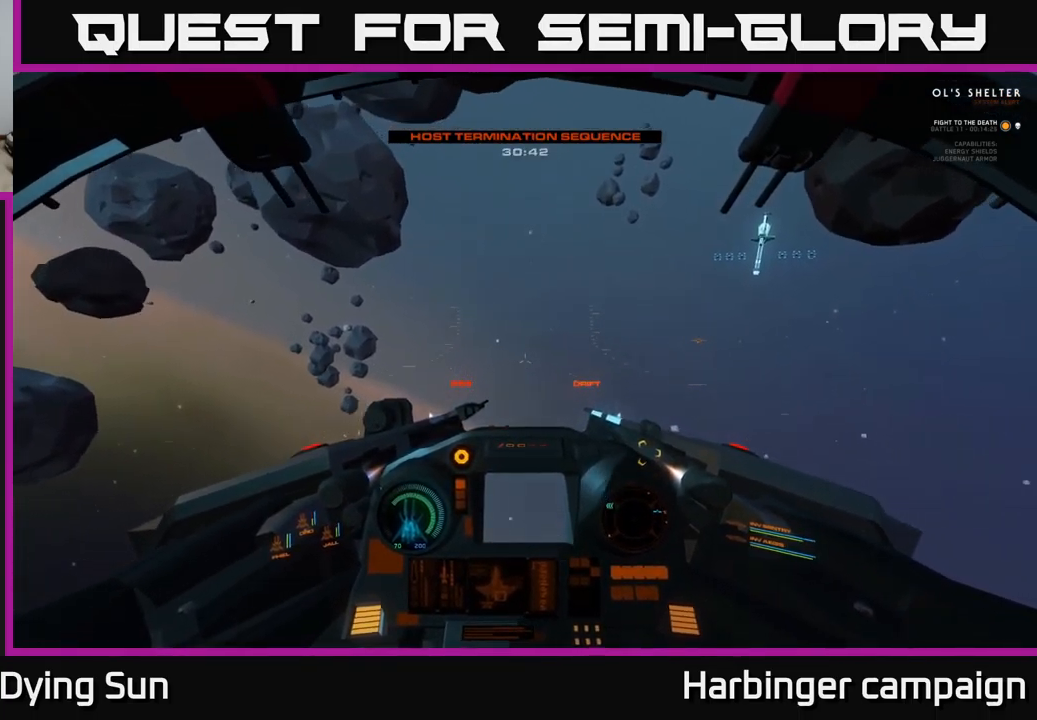
{"buttons": [], "left_stick": "center", "right_stick": "right", "events": [[400, "L1", "up"]]}